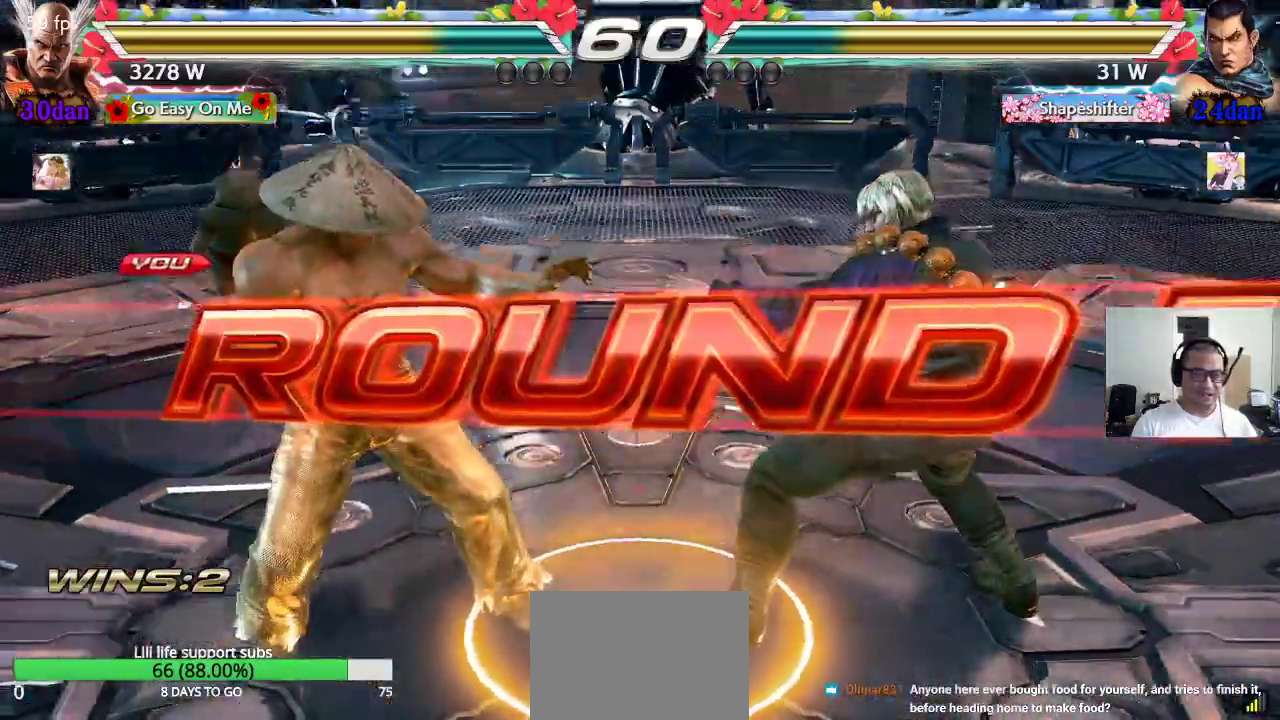
Gameplay with a controller (arcade stick); each line is a JSON object with the inputs held at the frame after it. "events" lists button and stick changes between this image and that frame as [ms after this image, input, new state], when the widget could be followed in between. Not read: L3 R2 R3.
{"buttons": ["CROSS", "SQUARE", "TRIANGLE"], "left_stick": "center", "events": [[483, "CROSS", "down"], [483, "SQUARE", "down"], [483, "TRIANGLE", "down"]]}
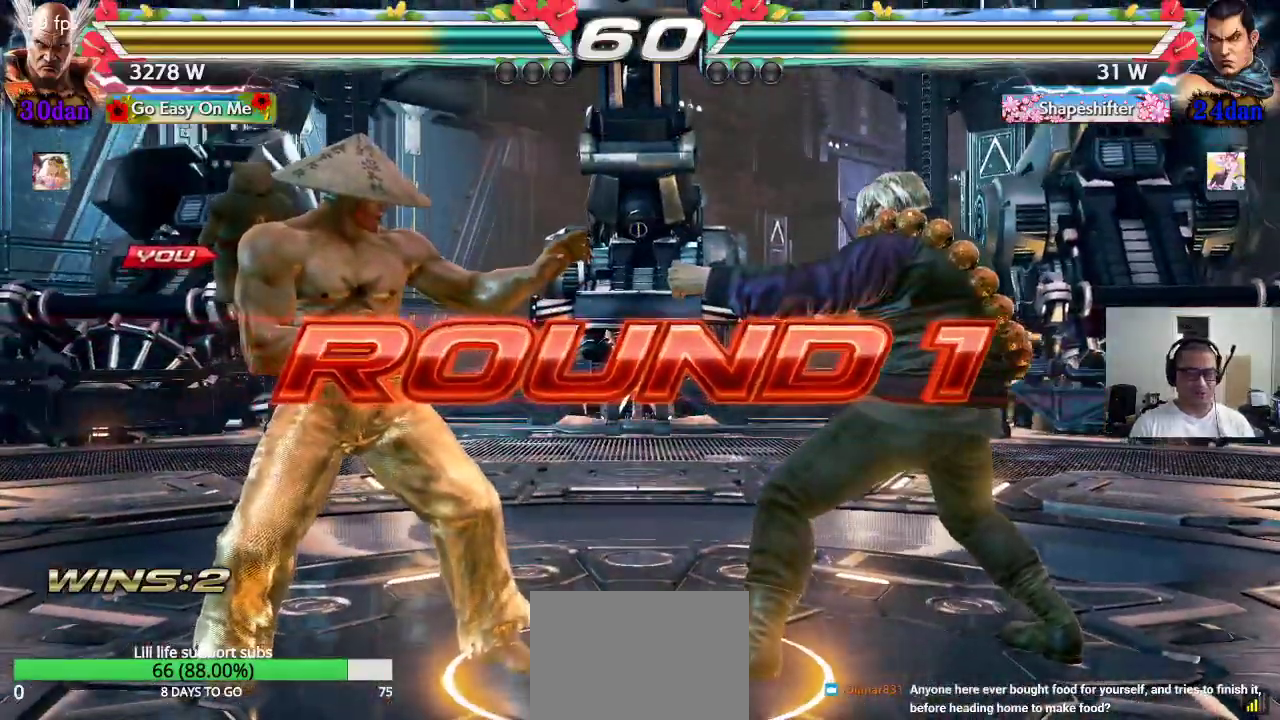
{"buttons": ["SQUARE", "TRIANGLE"], "left_stick": "center", "events": [[17, "SQUARE", "up"], [33, "CROSS", "up"], [50, "TRIANGLE", "up"], [133, "TRIANGLE", "down"], [200, "TRIANGLE", "up"], [217, "CROSS", "down"], [300, "CROSS", "up"], [300, "SQUARE", "down"], [300, "TRIANGLE", "down"], [350, "SQUARE", "up"], [367, "CROSS", "down"], [383, "TRIANGLE", "up"], [450, "CROSS", "up"], [450, "SQUARE", "down"], [450, "TRIANGLE", "down"]]}
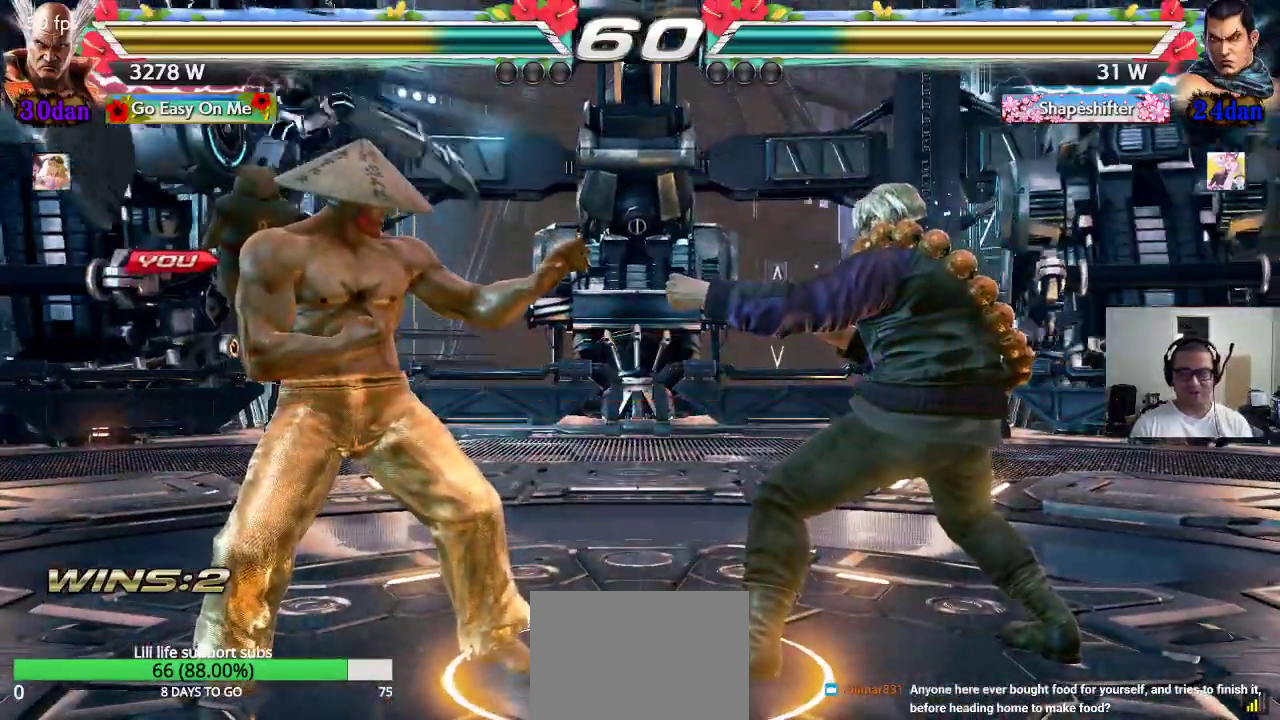
{"buttons": ["CROSS", "SQUARE", "TRIANGLE"], "left_stick": "center", "events": [[17, "SQUARE", "up"], [33, "CROSS", "down"], [33, "SQUARE", "down"], [100, "CROSS", "up"], [167, "SQUARE", "up"], [200, "CROSS", "down"], [233, "TRIANGLE", "up"], [250, "TRIANGLE", "down"], [267, "SQUARE", "down"], [283, "CROSS", "up"], [350, "CROSS", "down"]]}
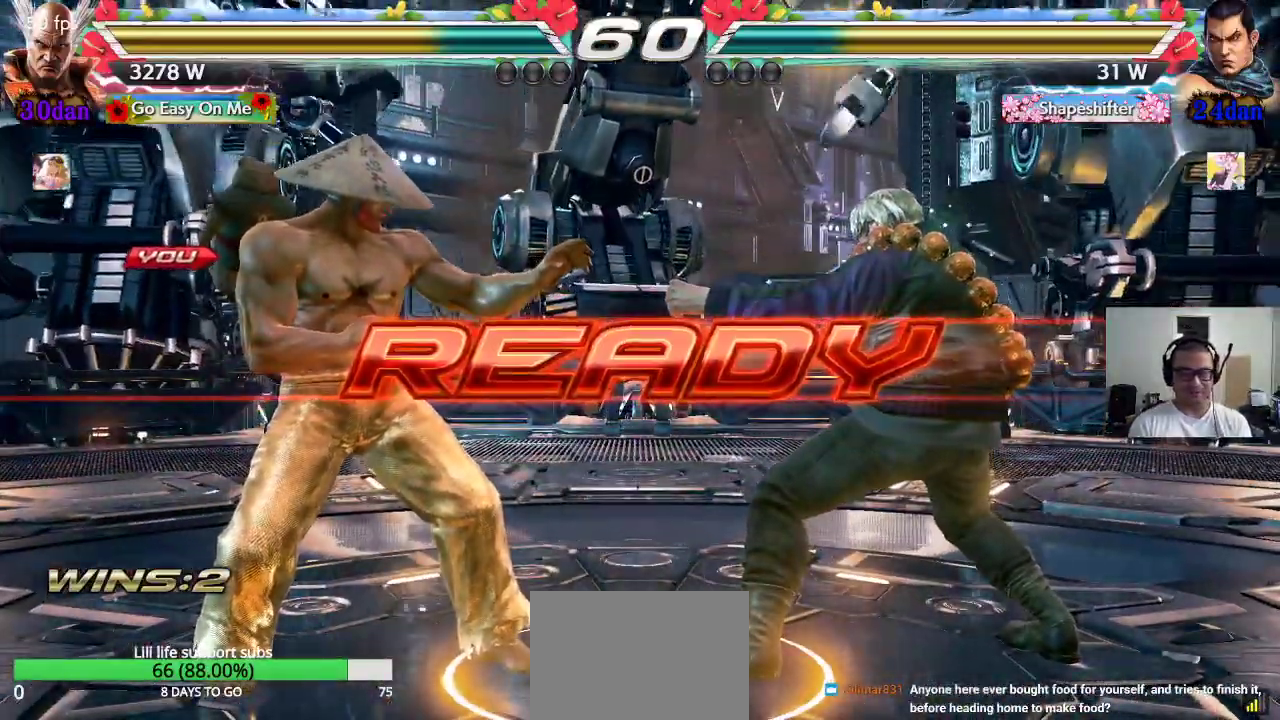
{"buttons": [], "left_stick": "center", "events": [[17, "CROSS", "up"], [267, "SQUARE", "up"], [333, "TRIANGLE", "up"]]}
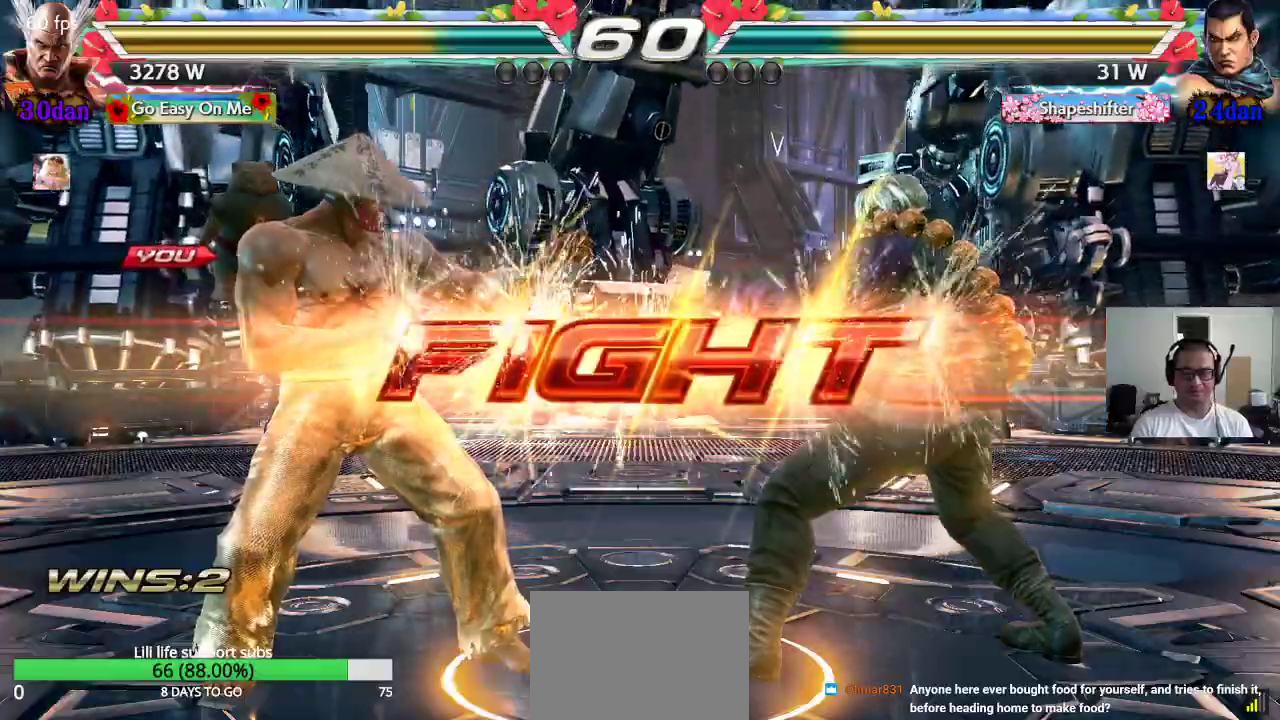
{"buttons": [], "left_stick": "center", "events": [[283, "left_stick", "up"], [383, "left_stick", "center"]]}
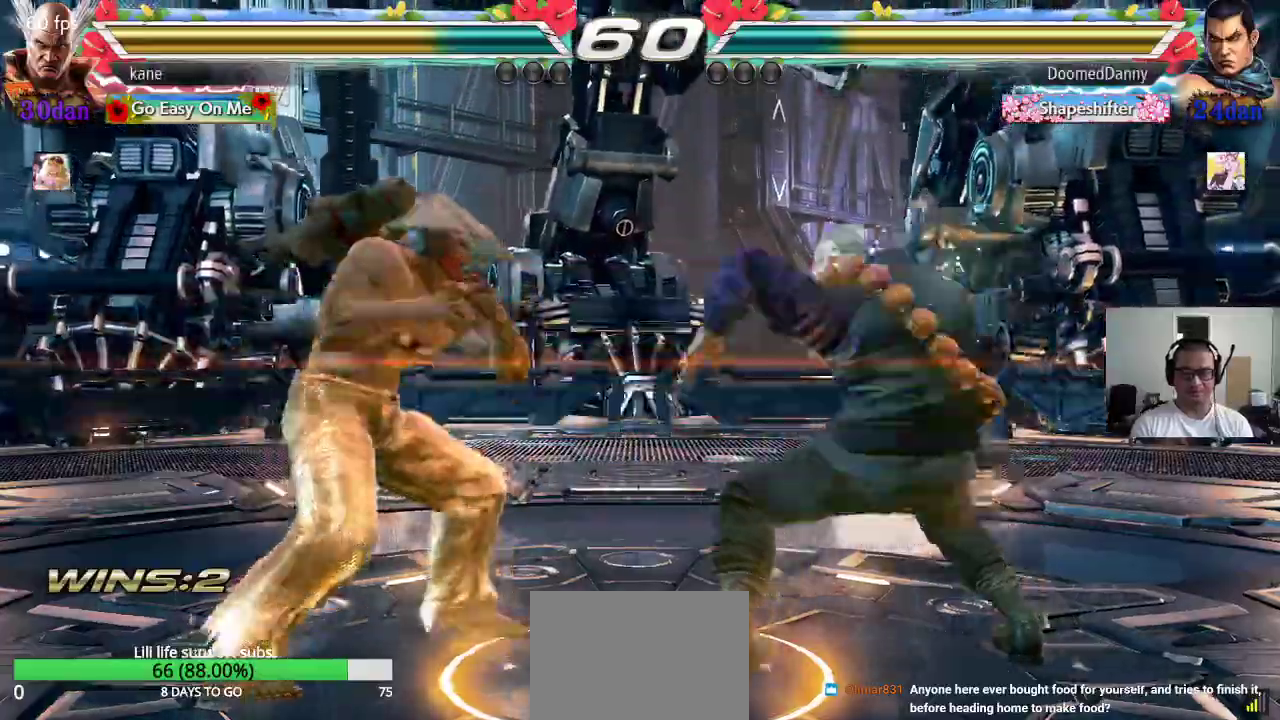
{"buttons": [], "left_stick": "center", "events": [[33, "left_stick", "right"], [117, "left_stick", "down-right"], [133, "TRIANGLE", "down"], [167, "TRIANGLE", "up"], [233, "left_stick", "center"]]}
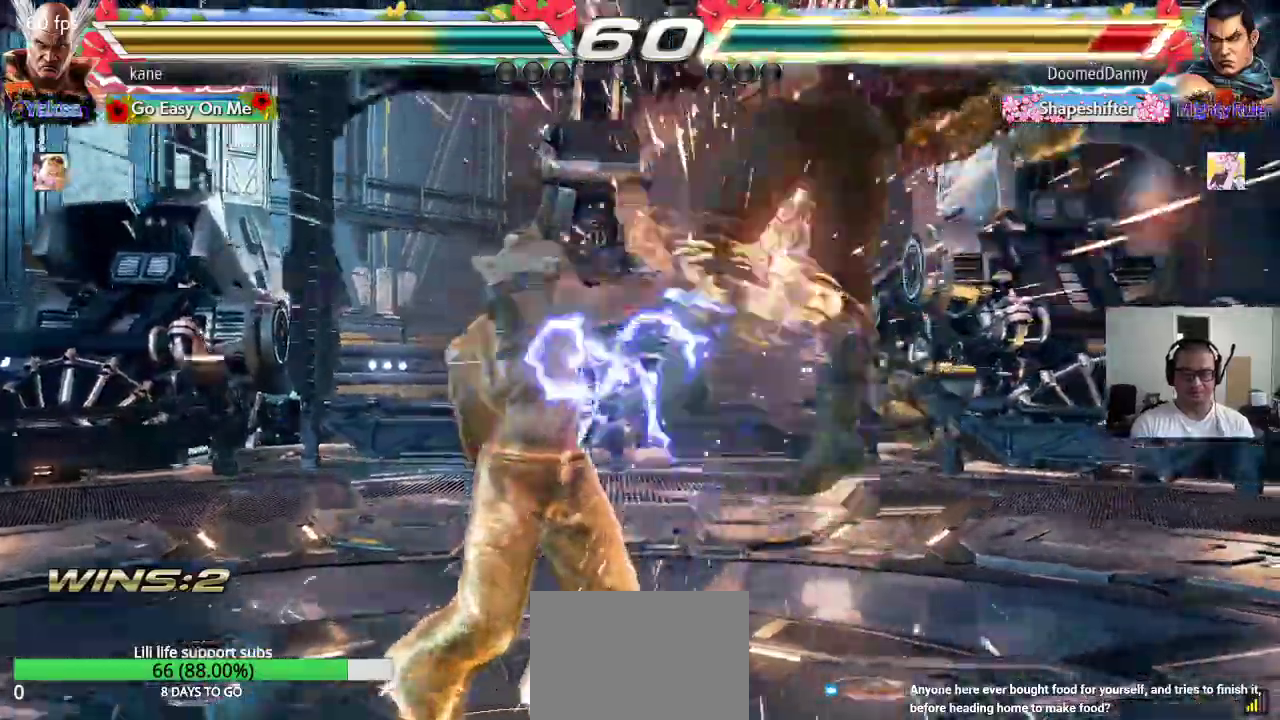
{"buttons": ["TRIANGLE"], "left_stick": "center", "events": [[200, "left_stick", "right"], [317, "TRIANGLE", "down"], [317, "left_stick", "down-right"], [450, "left_stick", "center"]]}
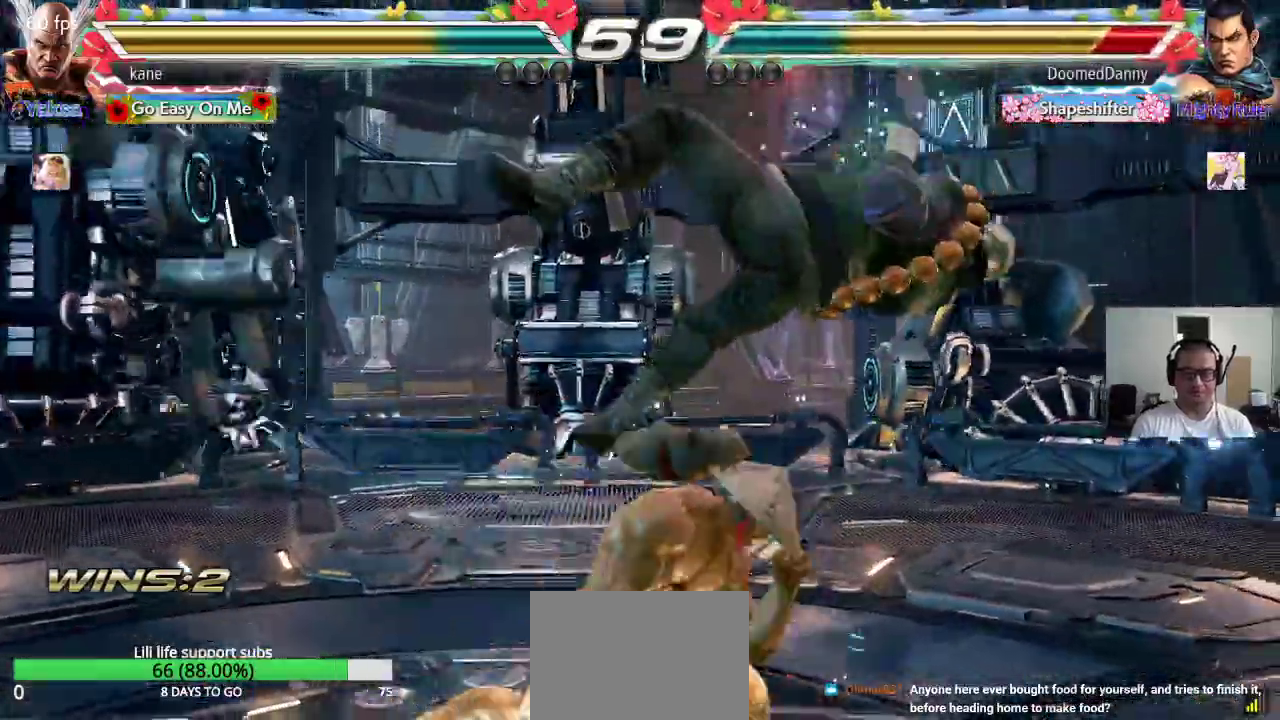
{"buttons": [], "left_stick": "right", "events": [[33, "TRIANGLE", "up"], [283, "left_stick", "left"], [367, "left_stick", "right"], [417, "TRIANGLE", "down"], [467, "TRIANGLE", "up"]]}
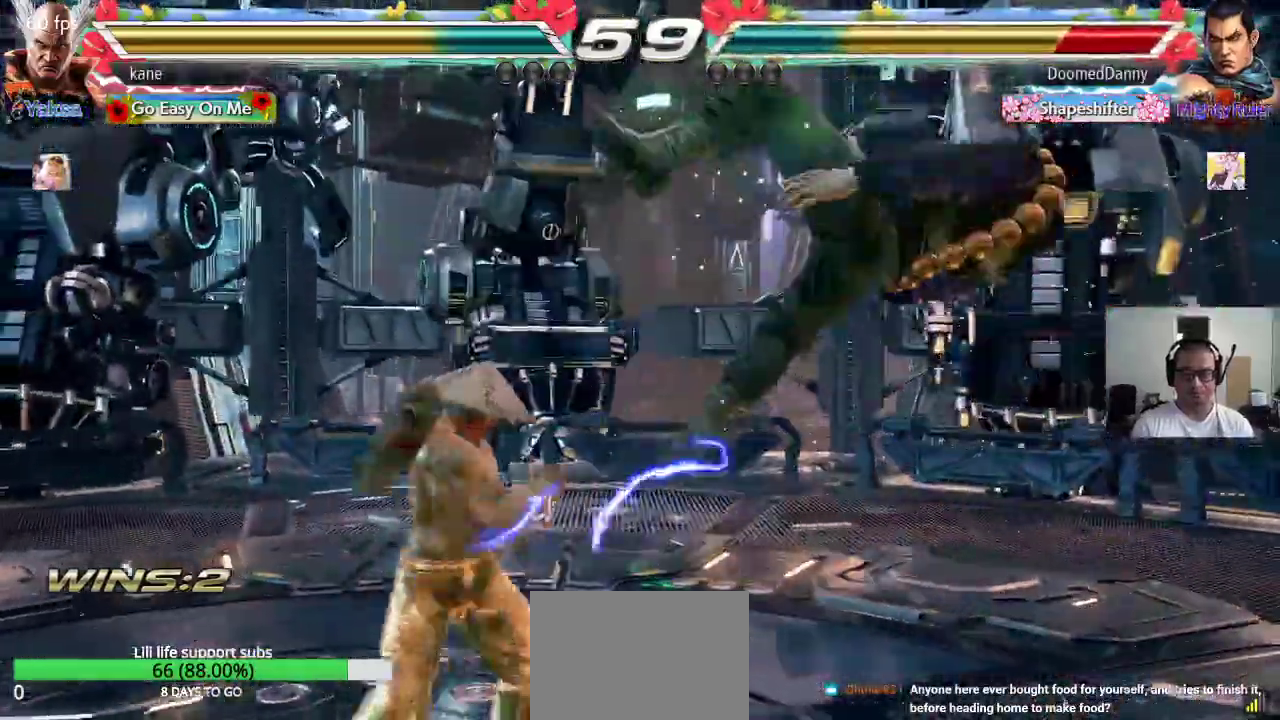
{"buttons": [], "left_stick": "center", "events": [[33, "CROSS", "down"], [67, "left_stick", "center"], [83, "CROSS", "up"], [150, "CROSS", "down"], [183, "CROSS", "up"], [233, "CROSS", "down"], [333, "CROSS", "up"]]}
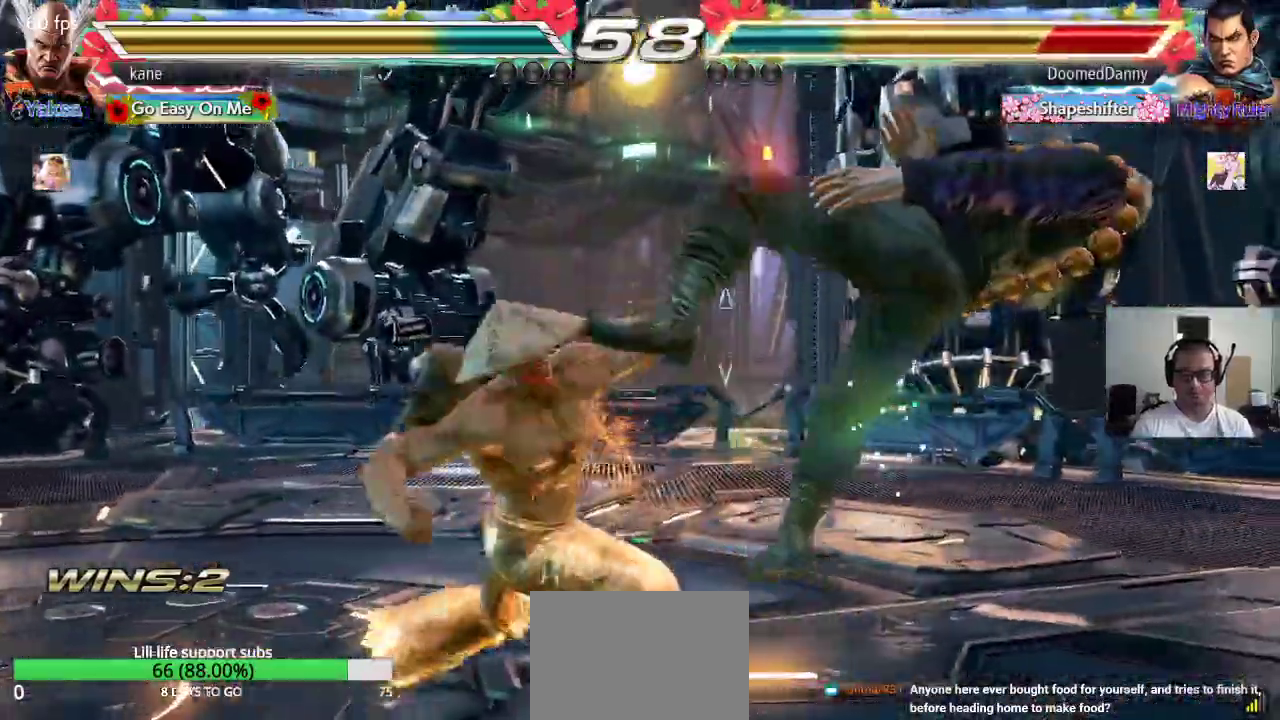
{"buttons": [], "left_stick": "center", "events": []}
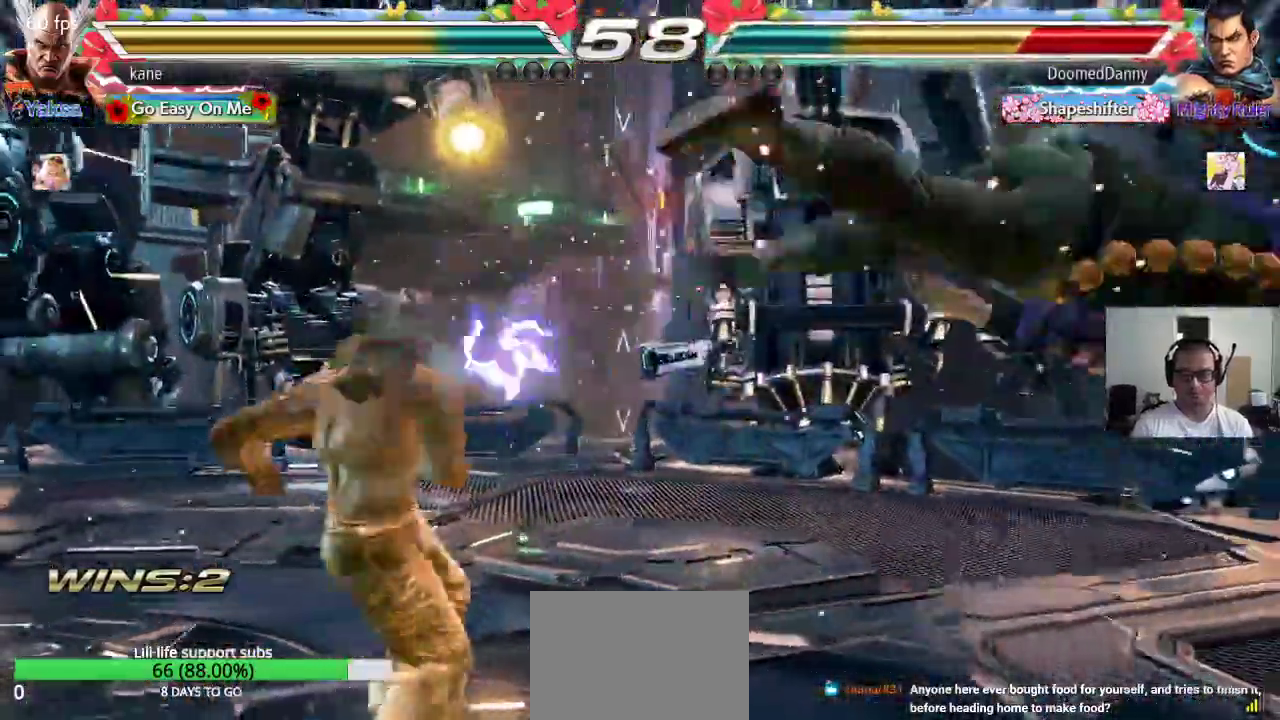
{"buttons": [], "left_stick": "down-right", "events": [[17, "left_stick", "right"], [100, "left_stick", "center"], [167, "left_stick", "right"], [250, "left_stick", "center"], [350, "left_stick", "down-right"]]}
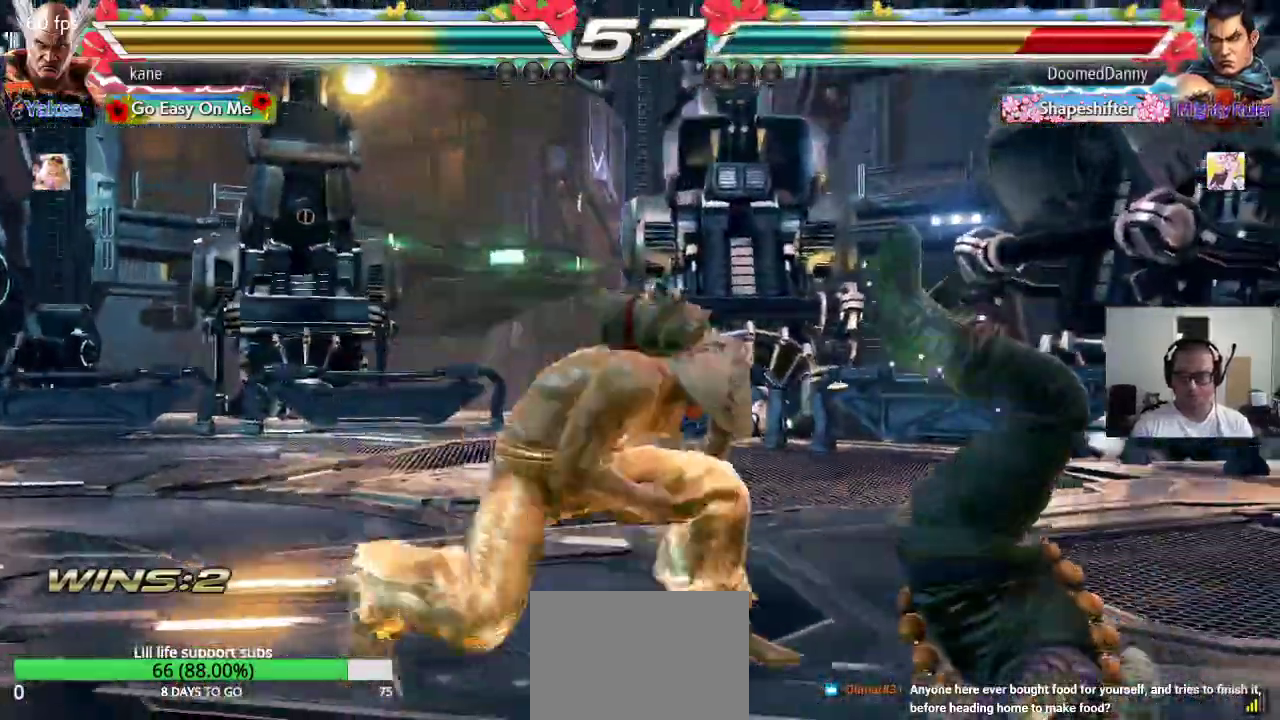
{"buttons": [], "left_stick": "center", "events": [[17, "CIRCLE", "down"], [67, "CIRCLE", "up"], [117, "CIRCLE", "down"], [183, "CIRCLE", "up"], [250, "SQUARE", "down"], [300, "SQUARE", "up"], [300, "left_stick", "center"], [350, "SQUARE", "down"], [383, "SQUARE", "up"], [433, "SQUARE", "down"], [483, "SQUARE", "up"]]}
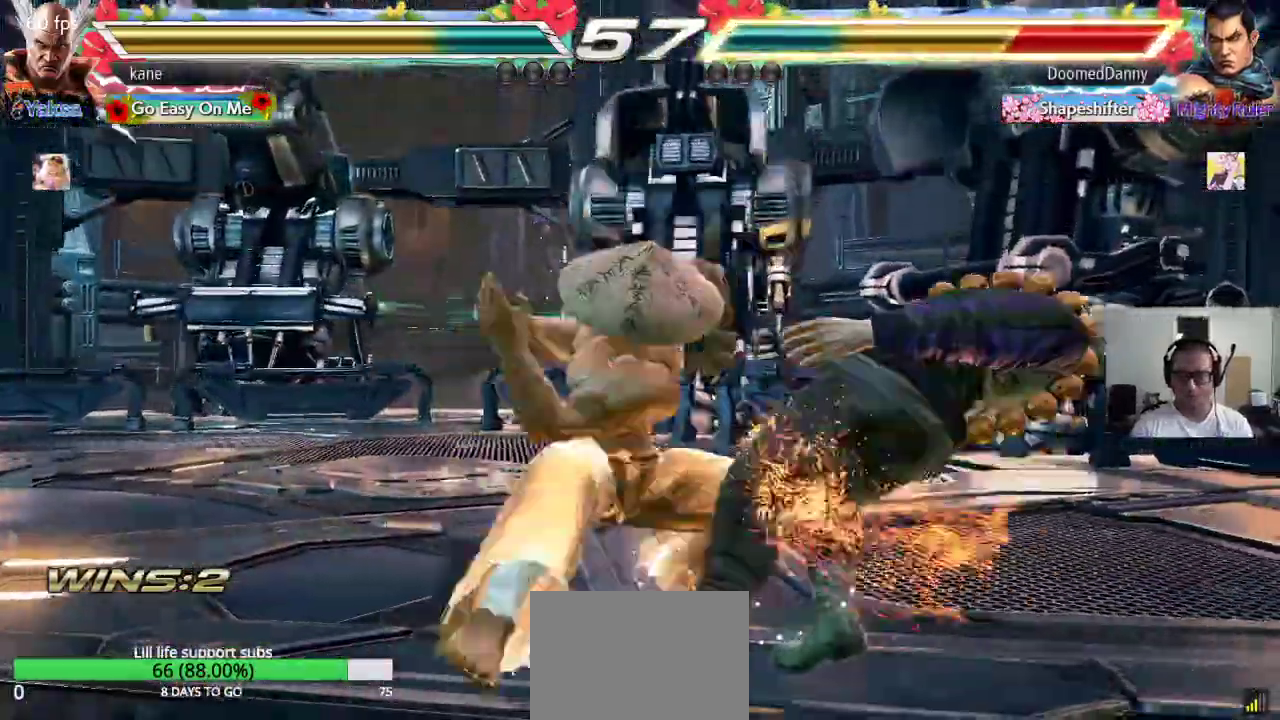
{"buttons": [], "left_stick": "center", "events": [[33, "SQUARE", "down"], [83, "SQUARE", "up"], [117, "SQUARE", "down"], [183, "SQUARE", "up"], [250, "SQUARE", "down"], [317, "SQUARE", "up"]]}
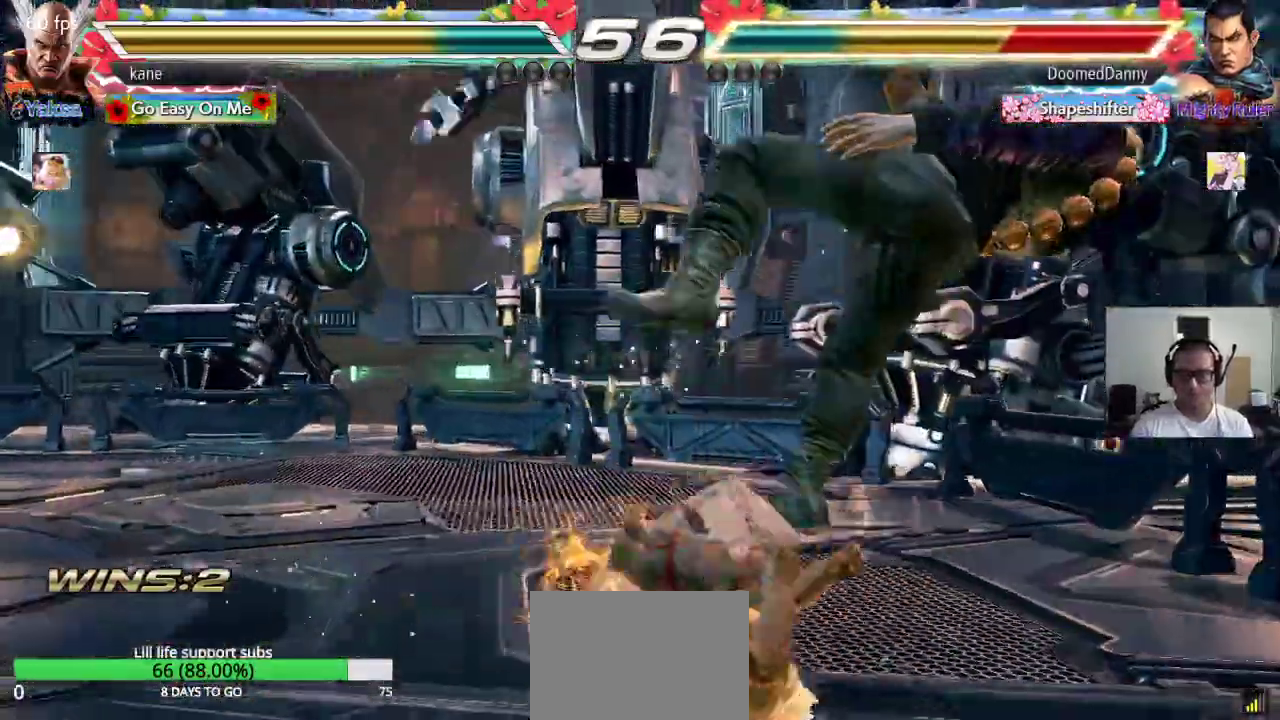
{"buttons": [], "left_stick": "center", "events": []}
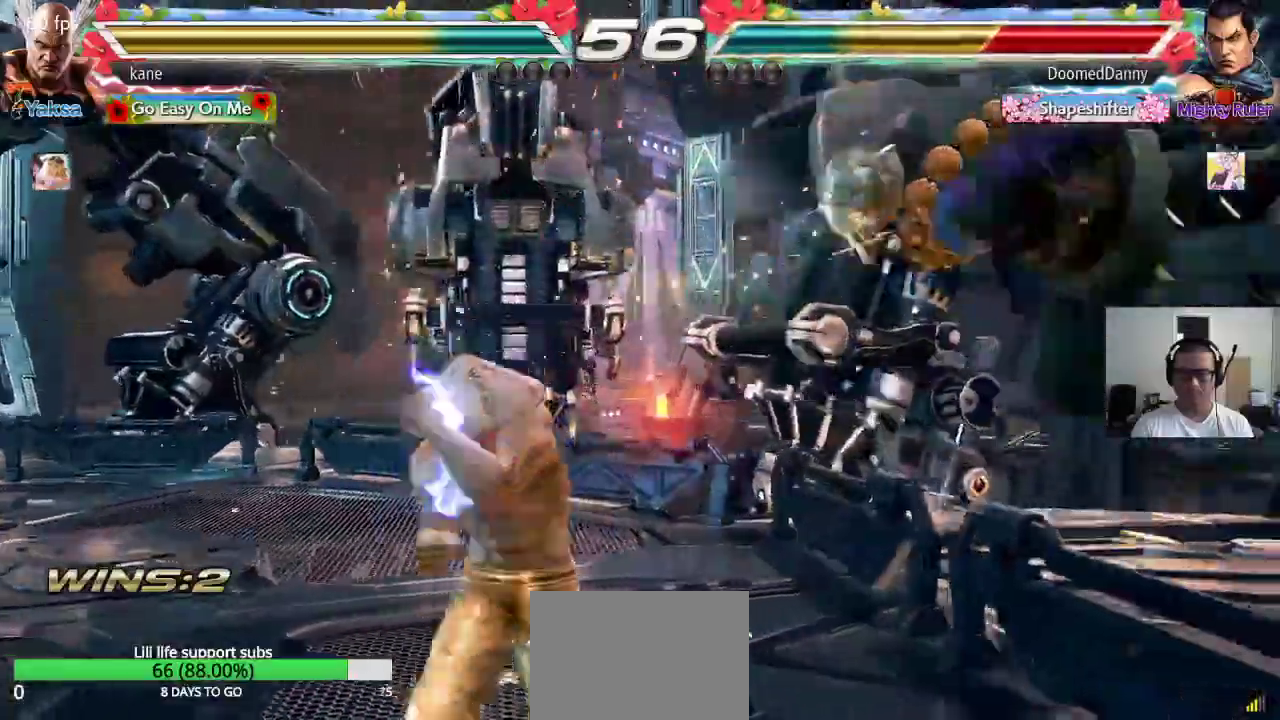
{"buttons": [], "left_stick": "center", "events": [[67, "left_stick", "right"], [167, "TRIANGLE", "down"], [167, "left_stick", "down-right"], [217, "TRIANGLE", "up"], [317, "left_stick", "center"]]}
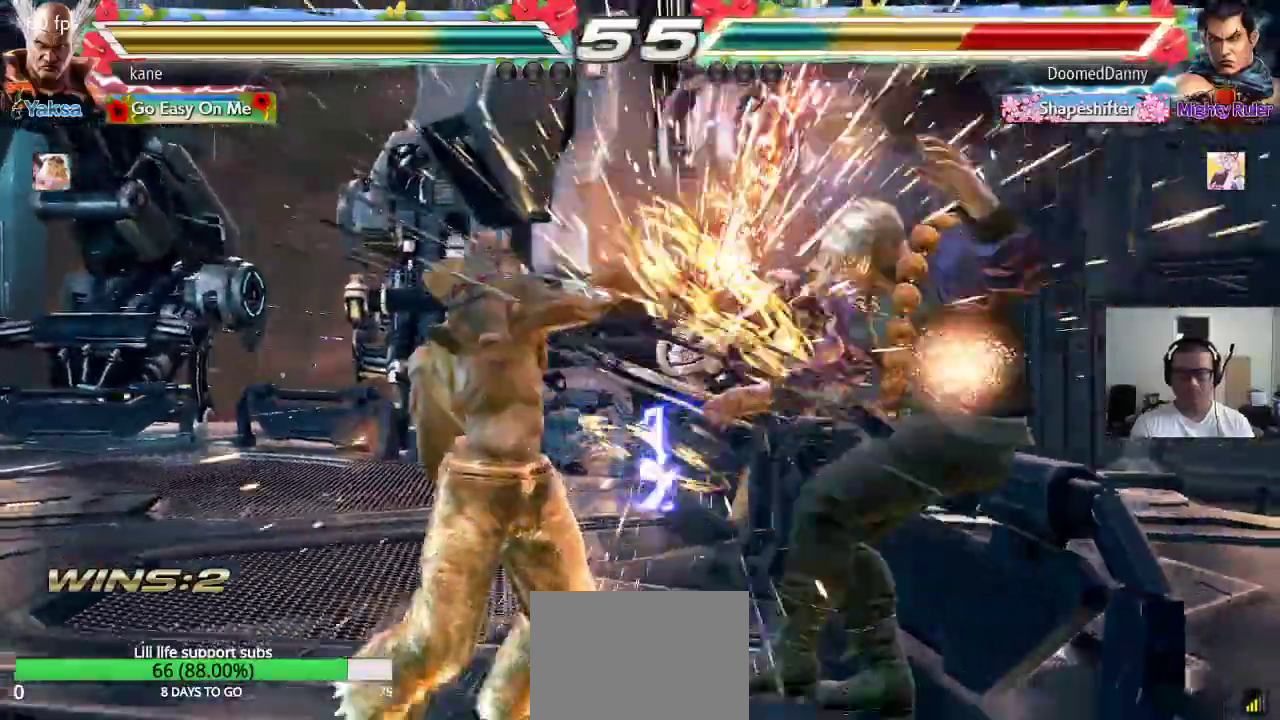
{"buttons": ["TRIANGLE"], "left_stick": "center", "events": [[233, "left_stick", "right"], [333, "TRIANGLE", "down"], [333, "left_stick", "down-right"], [500, "left_stick", "center"]]}
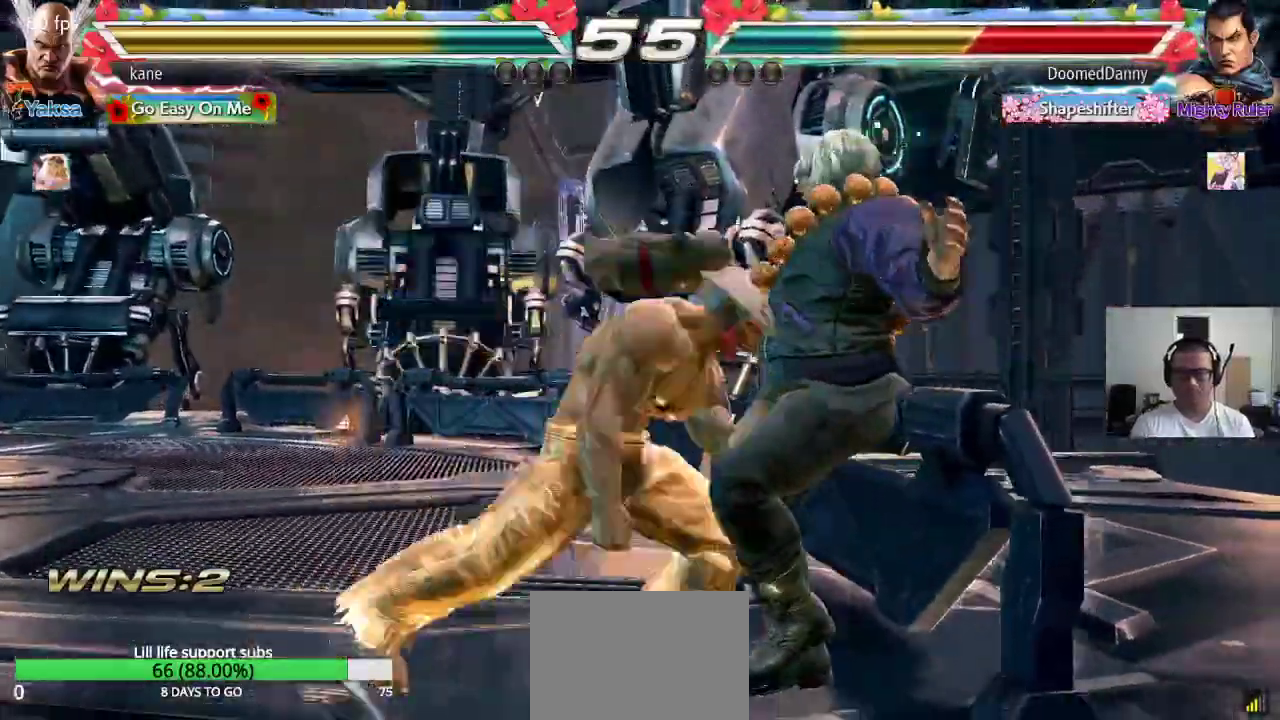
{"buttons": ["SQUARE", "TRIANGLE"], "left_stick": "center", "events": [[333, "SQUARE", "down"], [367, "SQUARE", "up"], [417, "SQUARE", "down"], [450, "SQUARE", "up"], [500, "SQUARE", "down"]]}
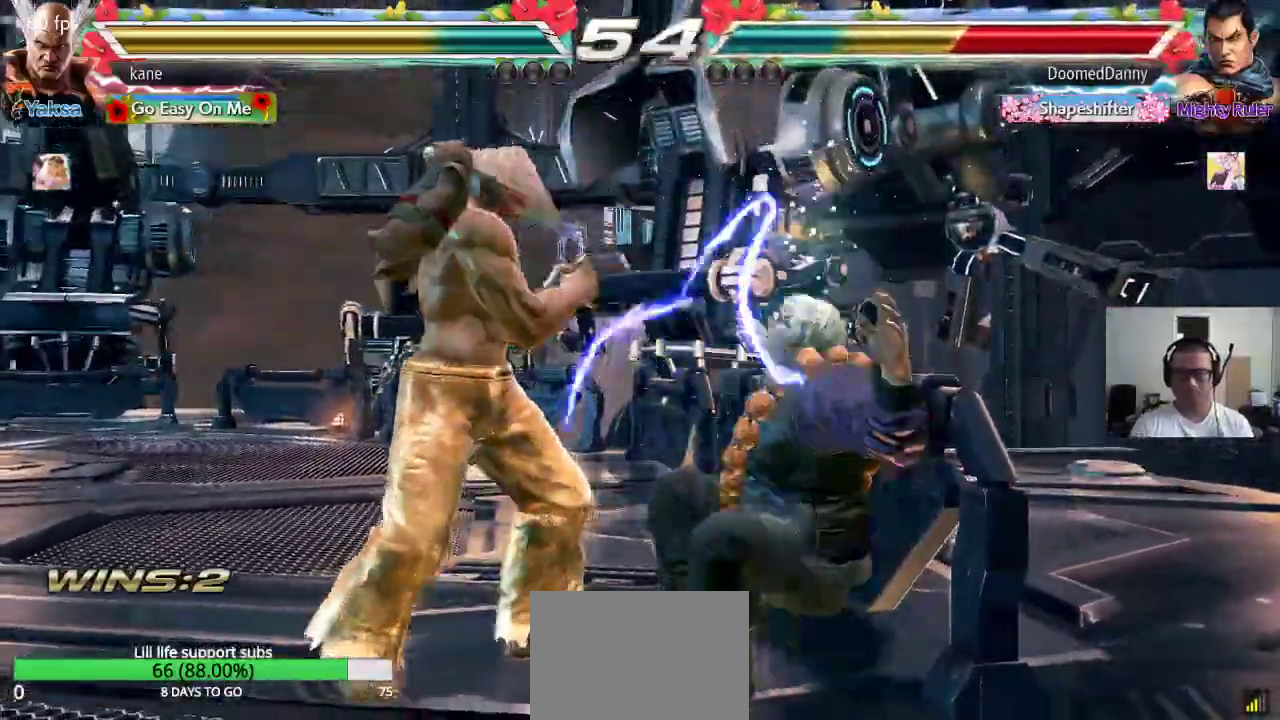
{"buttons": [], "left_stick": "center", "events": [[83, "SQUARE", "up"], [83, "TRIANGLE", "up"]]}
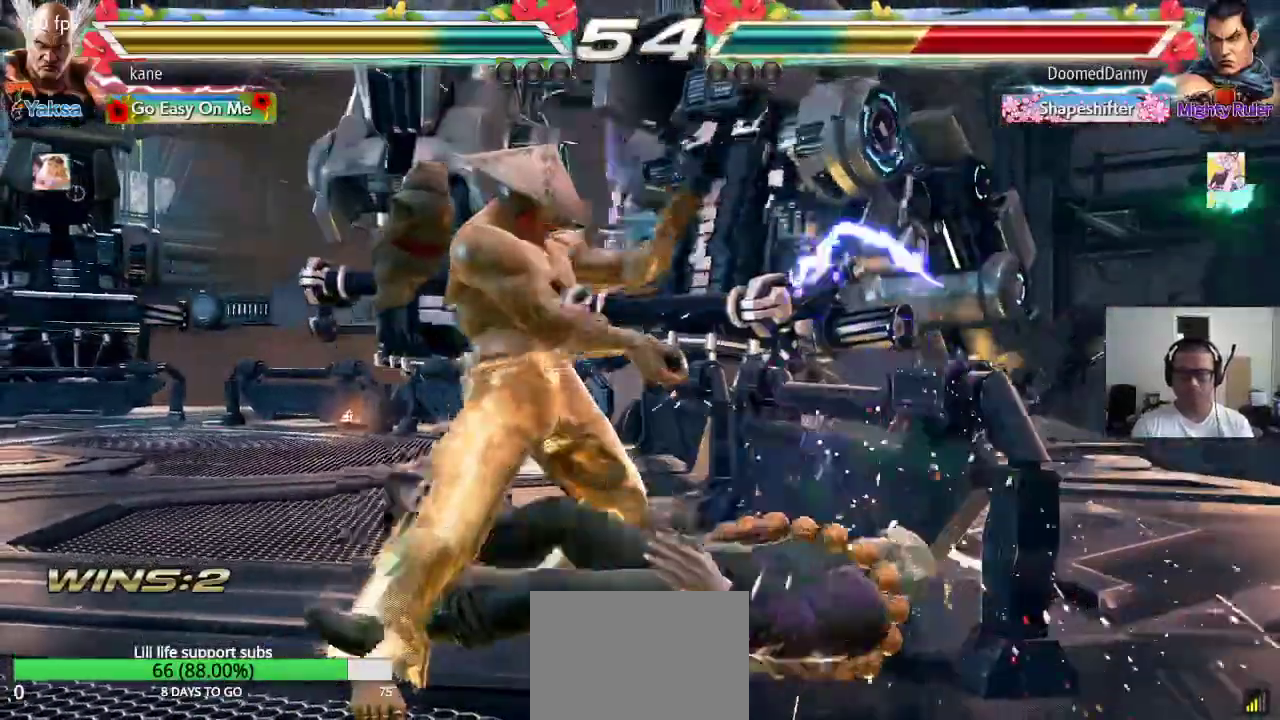
{"buttons": [], "left_stick": "center", "events": [[117, "left_stick", "down"], [150, "CIRCLE", "down"], [200, "CIRCLE", "up"], [200, "left_stick", "center"], [250, "CIRCLE", "down"], [317, "CIRCLE", "up"]]}